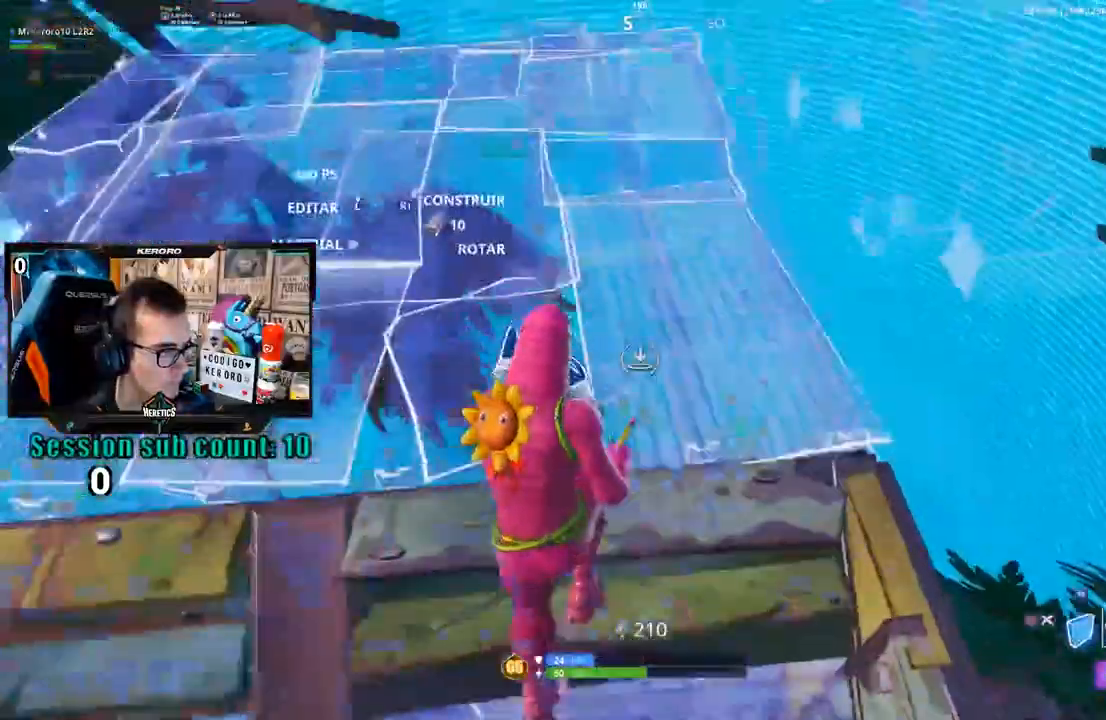
Gameplay with a controller (PlayStation layout); each line is a JSON object with the inputs held at the frame after it. "events" lists button and stick changes between this image and that frame as [ms after this image, input, new state], when the widget could be followed in between. Not read: SQUARE.
{"buttons": [], "left_stick": "down-right", "right_stick": "center", "events": [[33, "right_stick", "center"], [67, "L1", "down"], [133, "CIRCLE", "down"], [167, "L1", "up"], [200, "CIRCLE", "up"], [200, "R1", "up"], [267, "left_stick", "right"], [267, "right_stick", "down"], [400, "L1", "down"], [417, "L1", "up"], [433, "L1", "down"], [433, "left_stick", "down-right"], [467, "right_stick", "center"], [500, "L1", "up"]]}
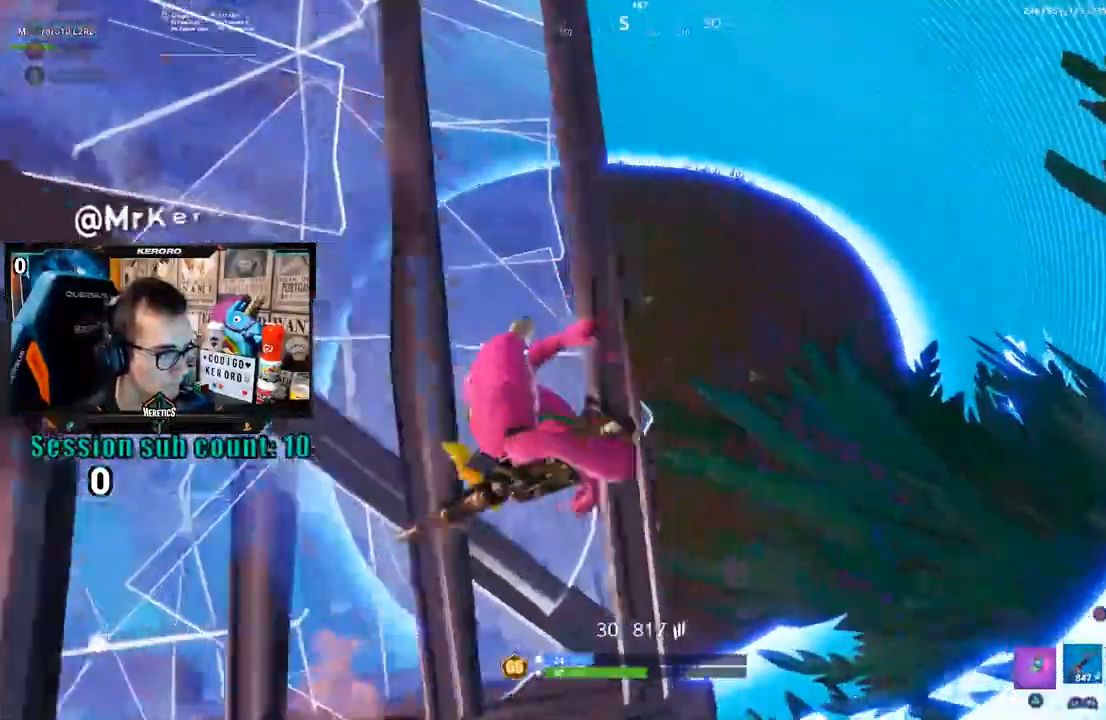
{"buttons": [], "left_stick": "up-right", "right_stick": "center", "events": [[133, "right_stick", "left"], [233, "left_stick", "left"], [367, "left_stick", "up"], [450, "left_stick", "up-right"], [467, "right_stick", "center"]]}
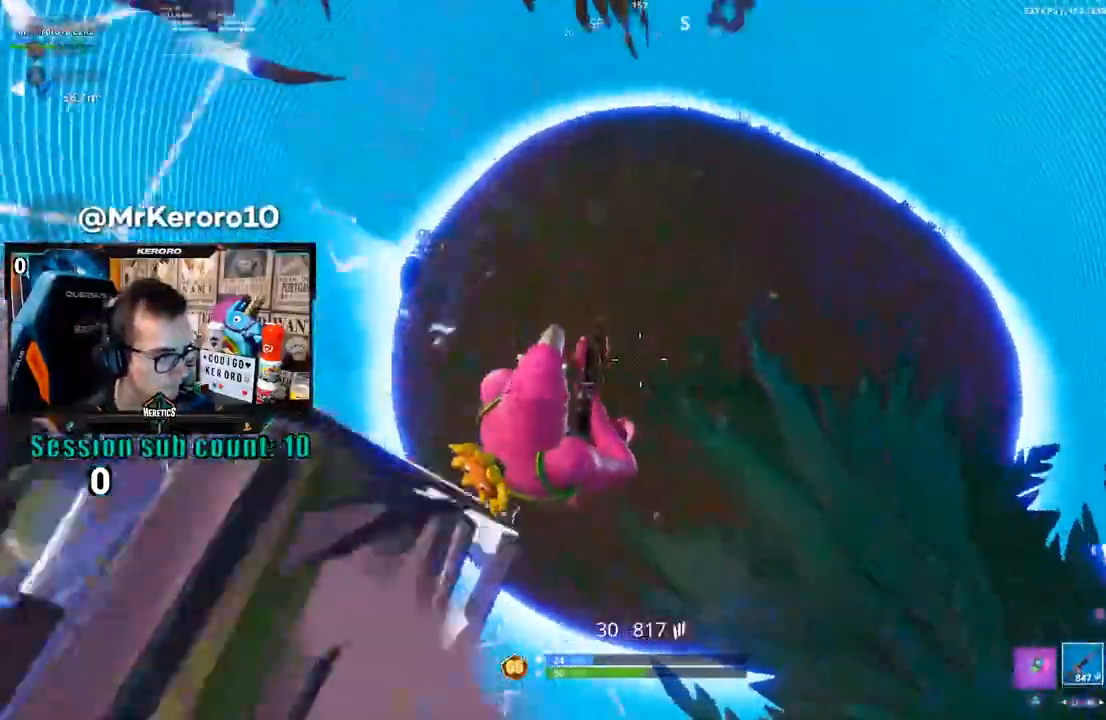
{"buttons": ["L2"], "left_stick": "up-right", "right_stick": "center", "events": [[67, "R1", "down"], [167, "R1", "up"], [267, "CIRCLE", "down"], [333, "CIRCLE", "up"], [400, "right_stick", "down-left"], [433, "R1", "down"], [500, "L2", "down"], [500, "R1", "up"], [500, "right_stick", "center"]]}
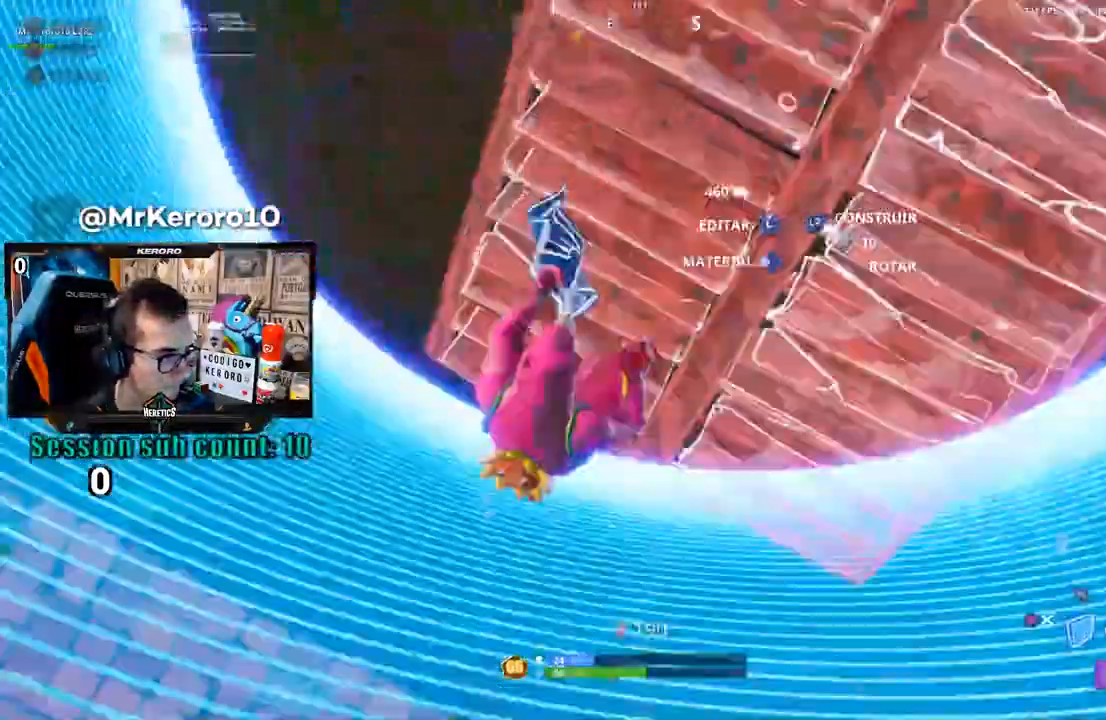
{"buttons": ["CIRCLE"], "left_stick": "up-right", "right_stick": "center", "events": [[67, "right_stick", "up-right"], [167, "right_stick", "center"], [217, "right_stick", "up"], [367, "L2", "up"], [367, "right_stick", "center"], [467, "CIRCLE", "down"]]}
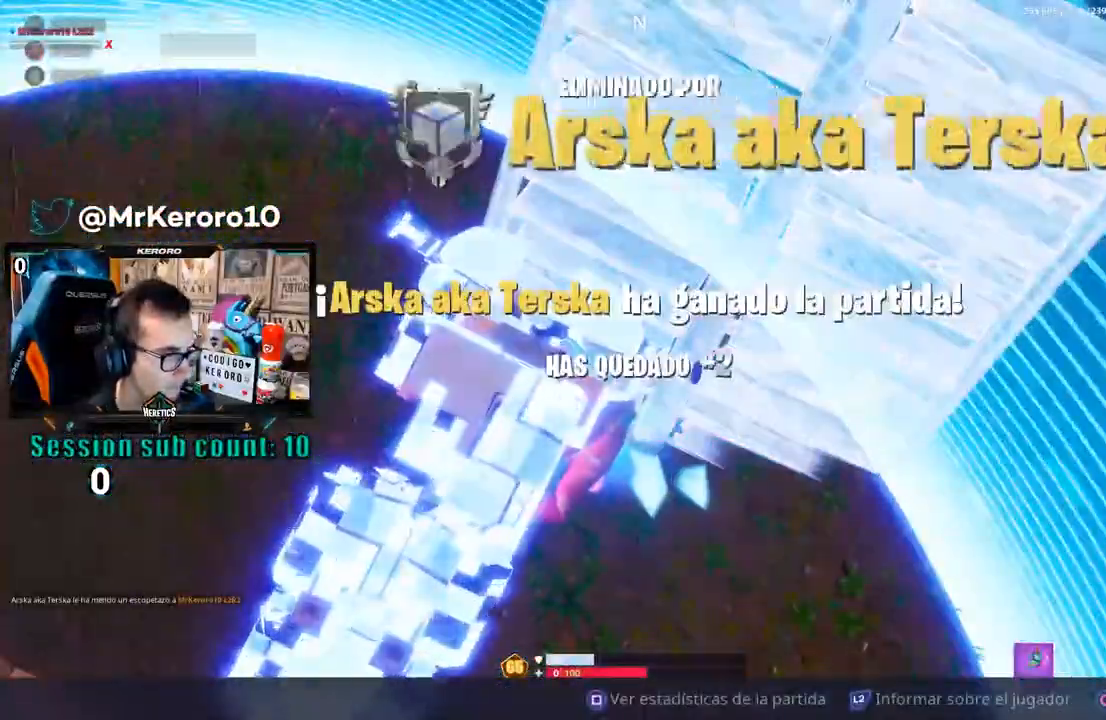
{"buttons": [], "left_stick": "center", "right_stick": "center", "events": [[33, "CIRCLE", "up"], [100, "left_stick", "center"]]}